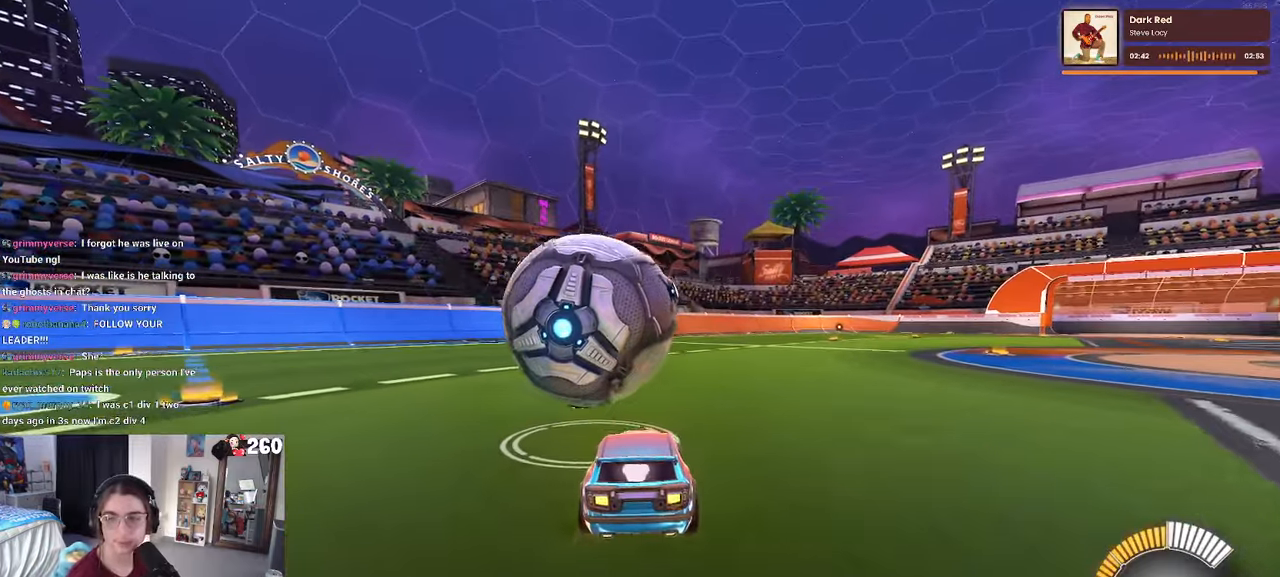
Gameplay with a controller (PlayStation layout); each line is a JSON object with the inputs held at the frame after it. "events" lists button and stick changes between this image and that frame as [ms after this image, input, new state], when the widget could be followed in between. Not read: R2.
{"buttons": [], "left_stick": "left", "right_stick": "center", "events": [[117, "left_stick", "right"], [250, "left_stick", "center"], [417, "left_stick", "left"]]}
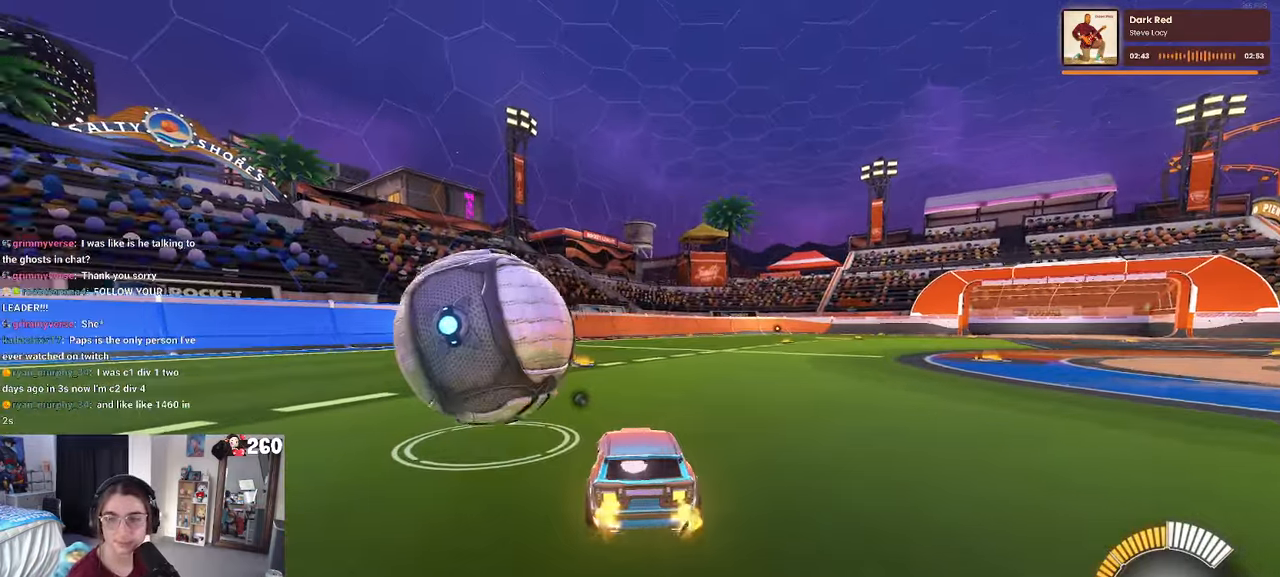
{"buttons": ["R1"], "left_stick": "left", "right_stick": "center", "events": [[100, "left_stick", "center"], [150, "R1", "down"], [367, "left_stick", "left"]]}
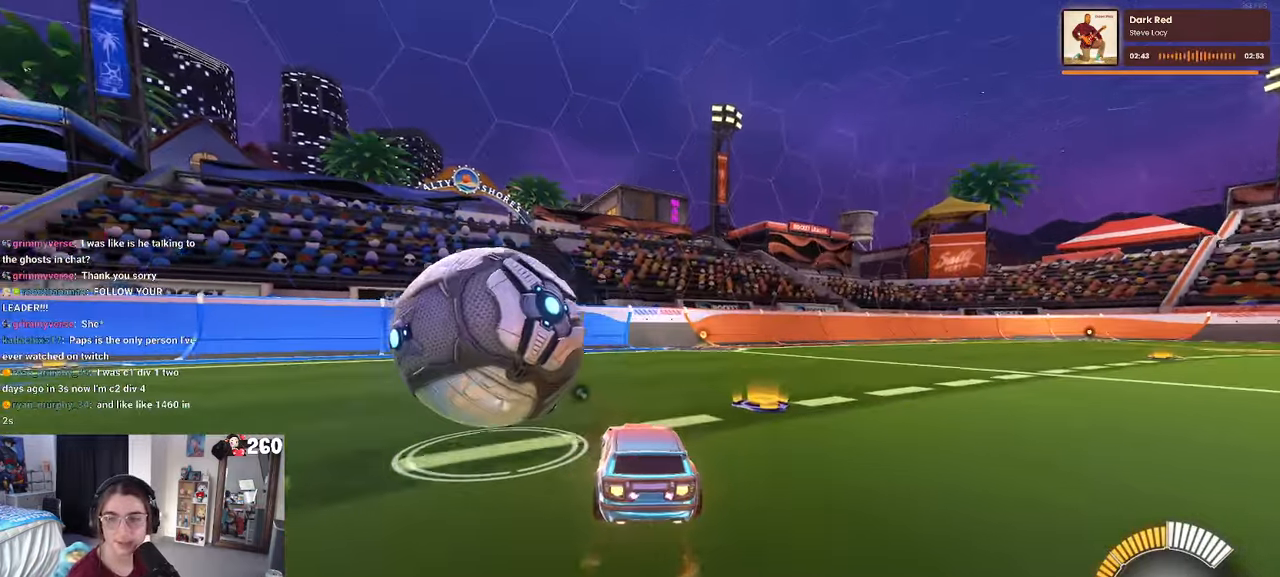
{"buttons": [], "left_stick": "left", "right_stick": "center", "events": [[84, "left_stick", "center"], [167, "R1", "up"], [167, "left_stick", "left"], [250, "TRIANGLE", "down"], [367, "TRIANGLE", "up"]]}
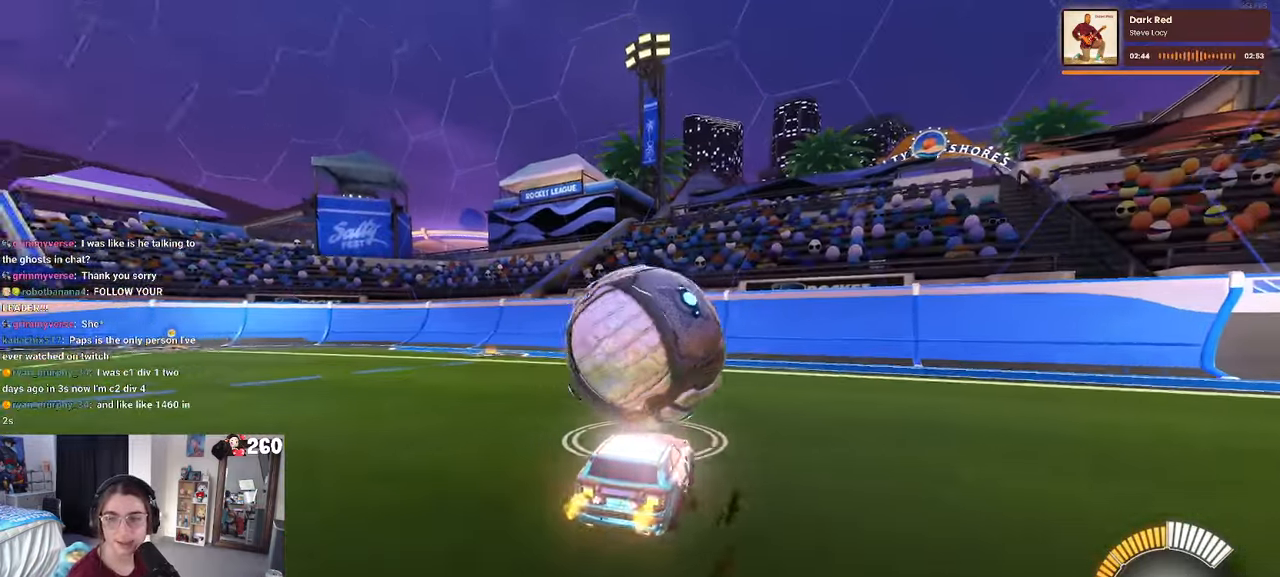
{"buttons": [], "left_stick": "right", "right_stick": "center", "events": [[184, "left_stick", "center"], [300, "left_stick", "right"]]}
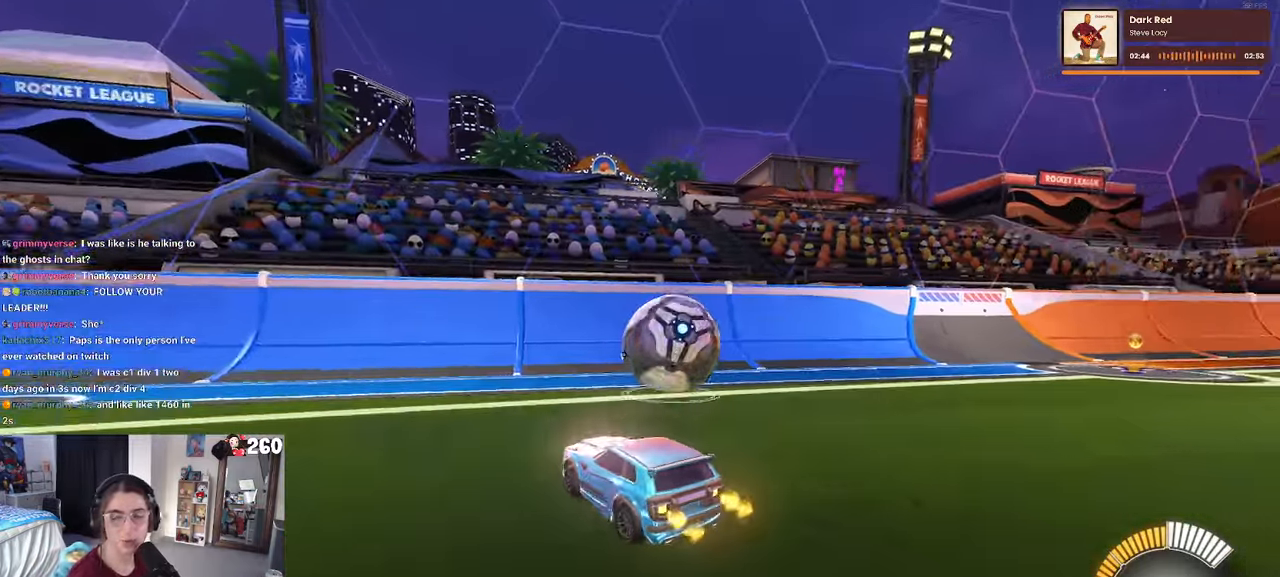
{"buttons": ["R1"], "left_stick": "right", "right_stick": "center", "events": [[117, "left_stick", "center"], [350, "left_stick", "right"], [367, "R1", "down"]]}
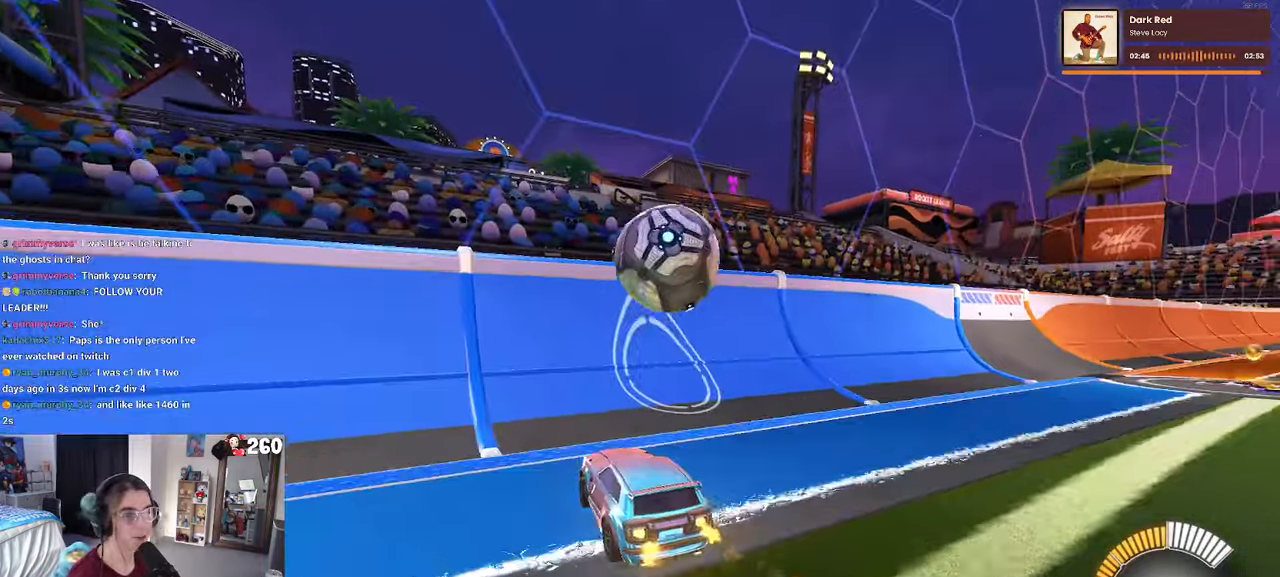
{"buttons": [], "left_stick": "right", "right_stick": "center", "events": [[17, "left_stick", "center"], [150, "left_stick", "right"], [284, "left_stick", "center"], [317, "R1", "up"], [467, "left_stick", "right"]]}
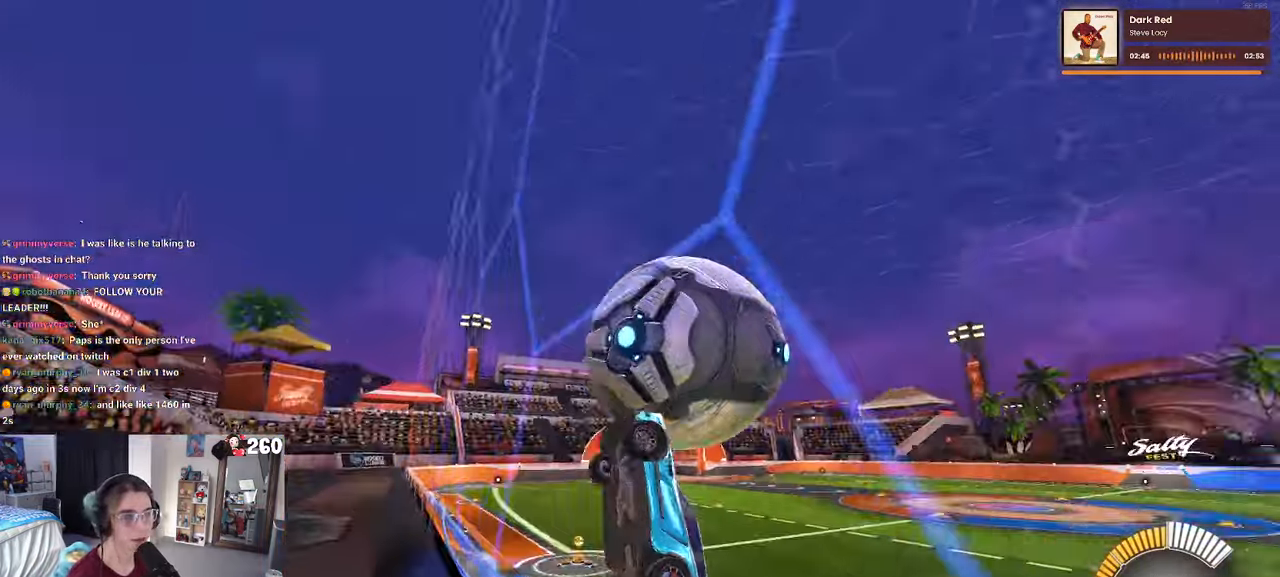
{"buttons": ["L1", "R1"], "left_stick": "down-right", "right_stick": "center", "events": [[17, "CROSS", "down"], [50, "L1", "down"], [217, "left_stick", "center"], [267, "CROSS", "up"], [400, "R1", "down"], [450, "left_stick", "down"], [500, "left_stick", "down-right"]]}
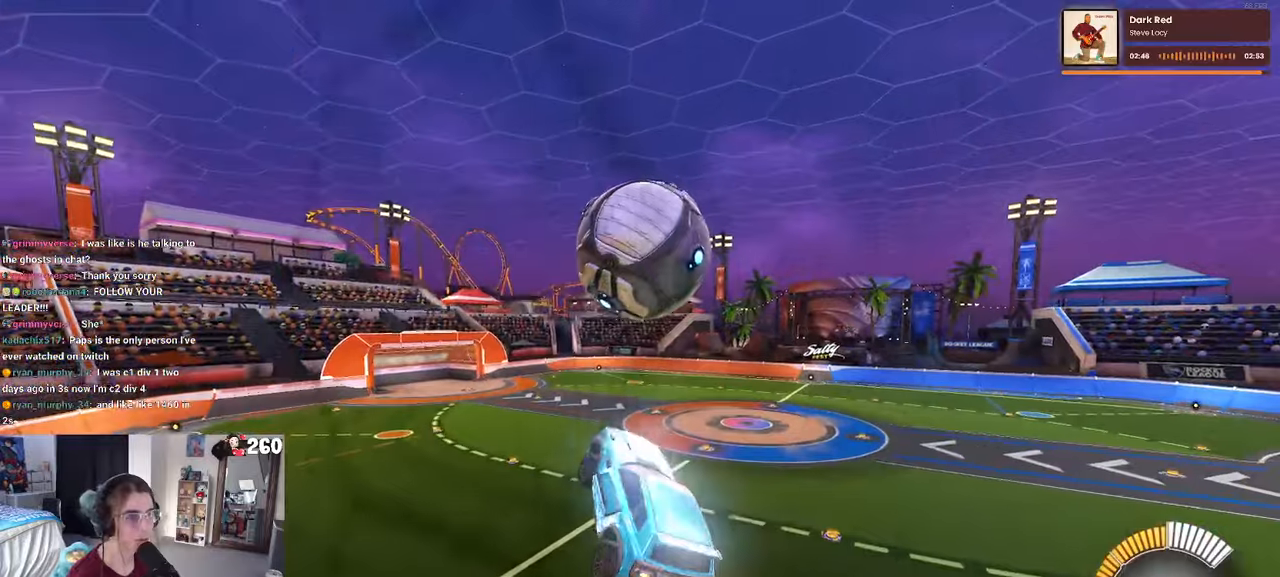
{"buttons": ["L1"], "left_stick": "down-left", "right_stick": "center", "events": [[166, "left_stick", "up-right"], [216, "left_stick", "center"], [316, "left_stick", "left"], [383, "left_stick", "down-left"], [466, "R1", "up"]]}
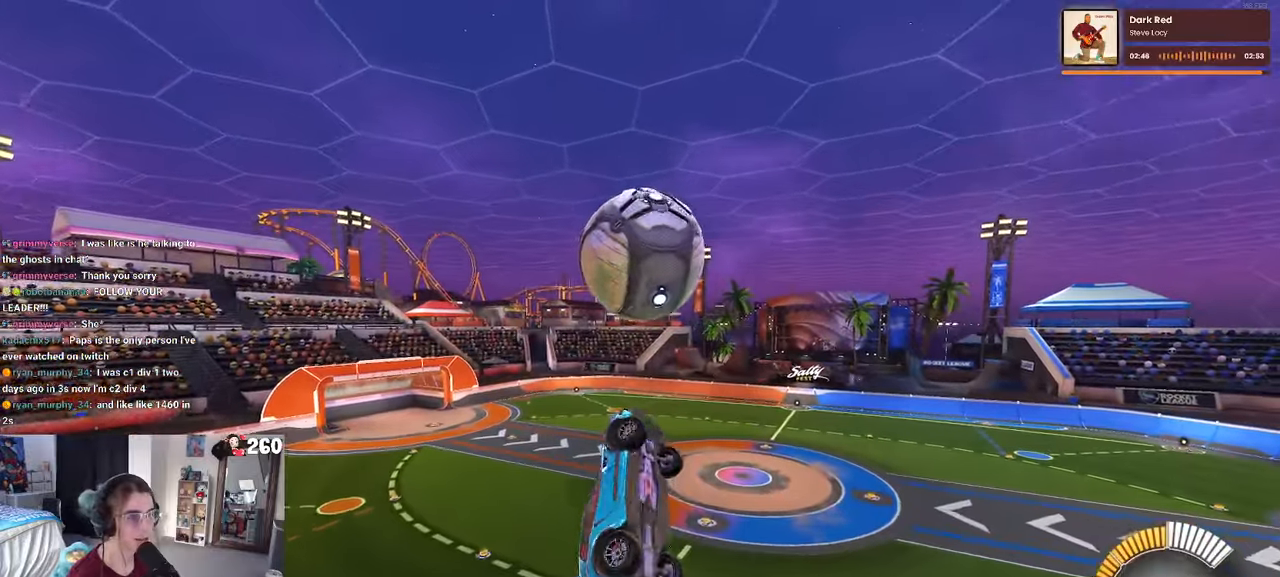
{"buttons": [], "left_stick": "left", "right_stick": "center", "events": [[33, "R1", "down"], [50, "L1", "up"], [133, "left_stick", "center"], [216, "left_stick", "down-left"], [366, "left_stick", "left"], [483, "R1", "up"]]}
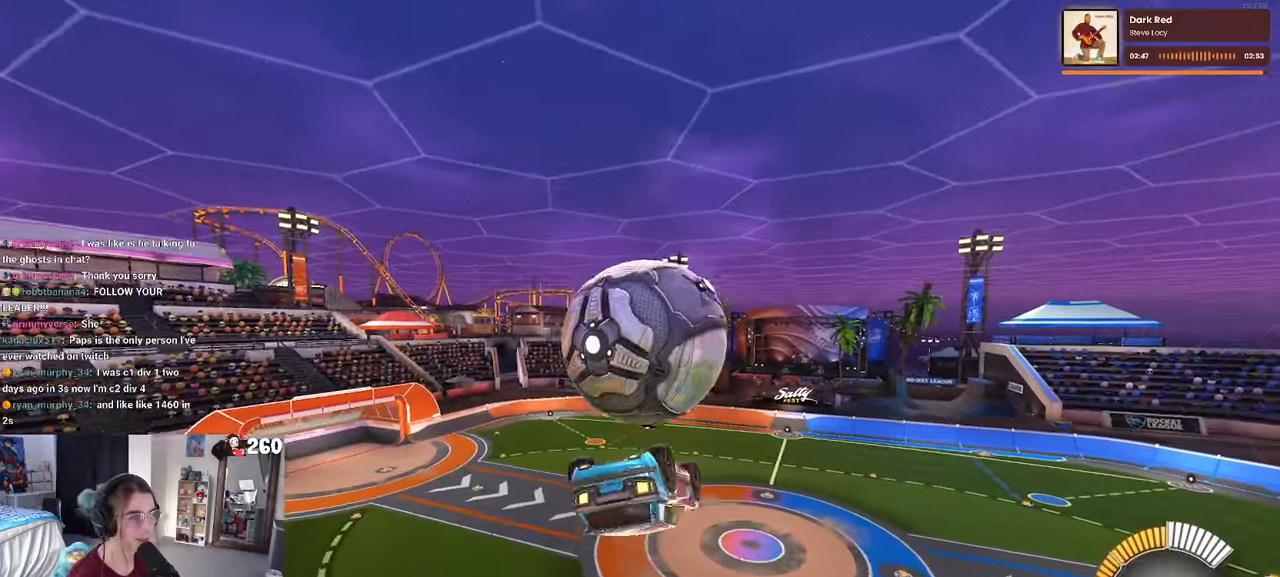
{"buttons": ["L1", "R1"], "left_stick": "left", "right_stick": "center", "events": [[83, "L1", "down"], [433, "R1", "down"]]}
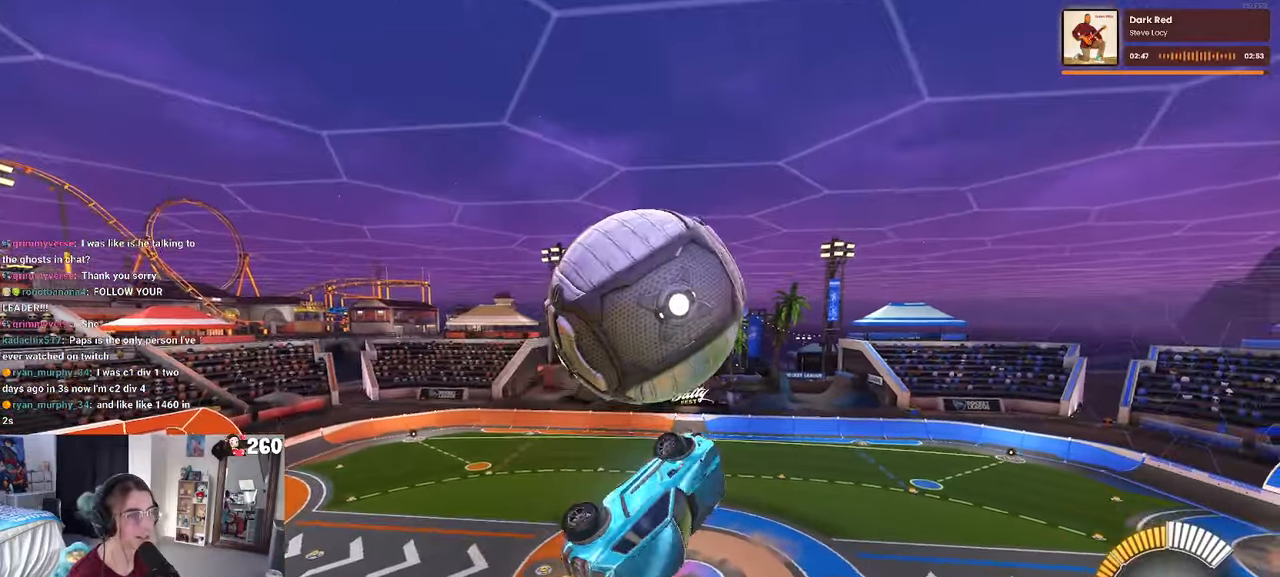
{"buttons": ["L1", "R1"], "left_stick": "up-right", "right_stick": "center", "events": [[166, "left_stick", "down-right"], [400, "left_stick", "right"], [500, "left_stick", "up-right"]]}
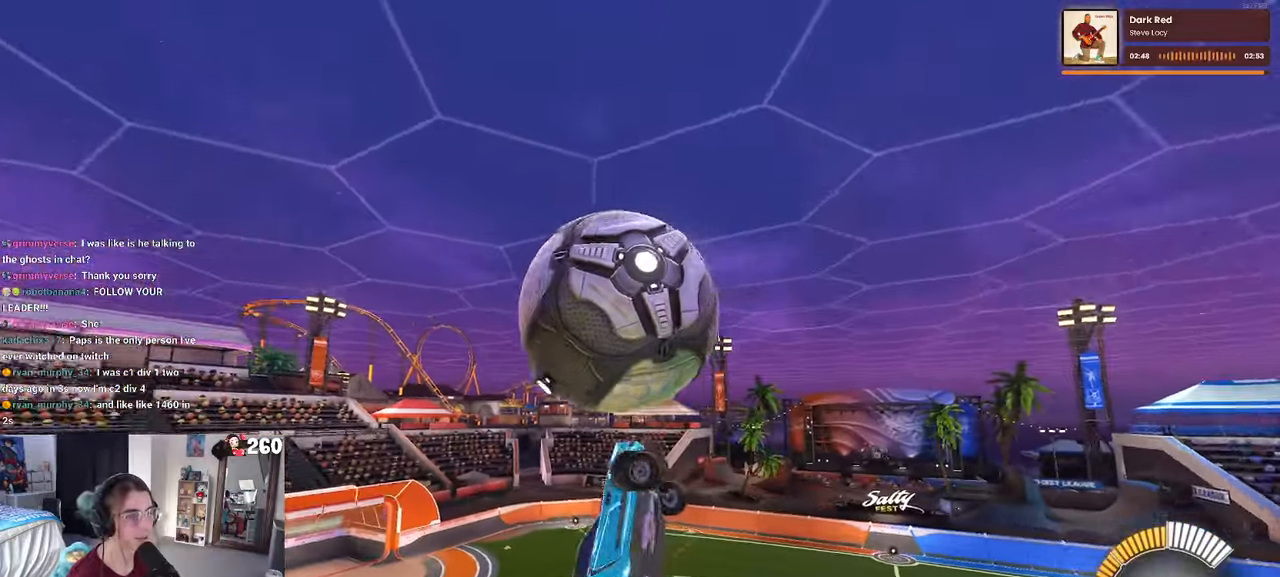
{"buttons": ["L1"], "left_stick": "up", "right_stick": "center", "events": [[233, "R1", "up"], [250, "left_stick", "up"]]}
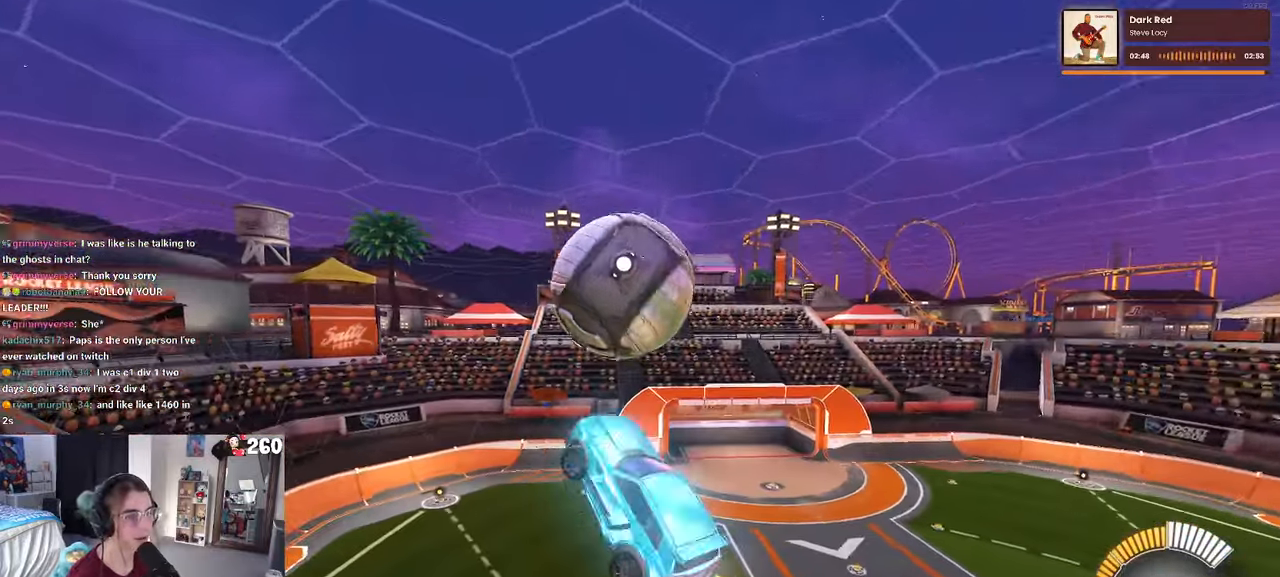
{"buttons": ["R1"], "left_stick": "down-left", "right_stick": "center", "events": [[33, "R1", "down"], [183, "left_stick", "up-left"], [283, "left_stick", "left"], [400, "left_stick", "down-left"], [500, "L1", "up"]]}
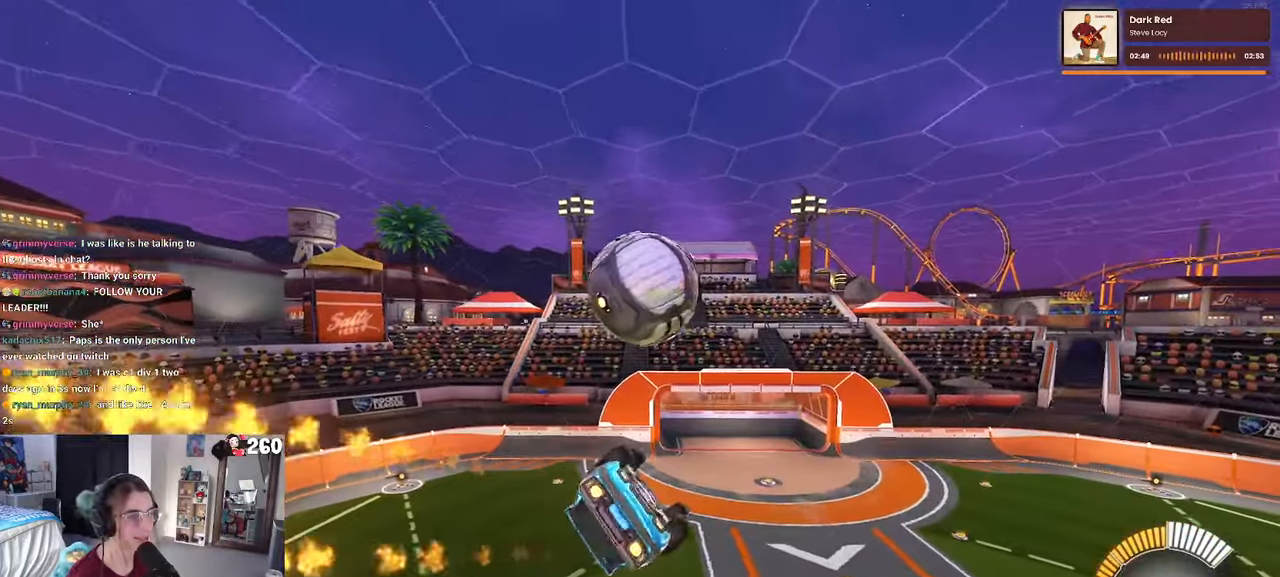
{"buttons": ["R1"], "left_stick": "center", "right_stick": "center", "events": [[33, "left_stick", "center"], [283, "left_stick", "up"], [350, "CROSS", "down"], [450, "left_stick", "center"], [483, "CROSS", "up"]]}
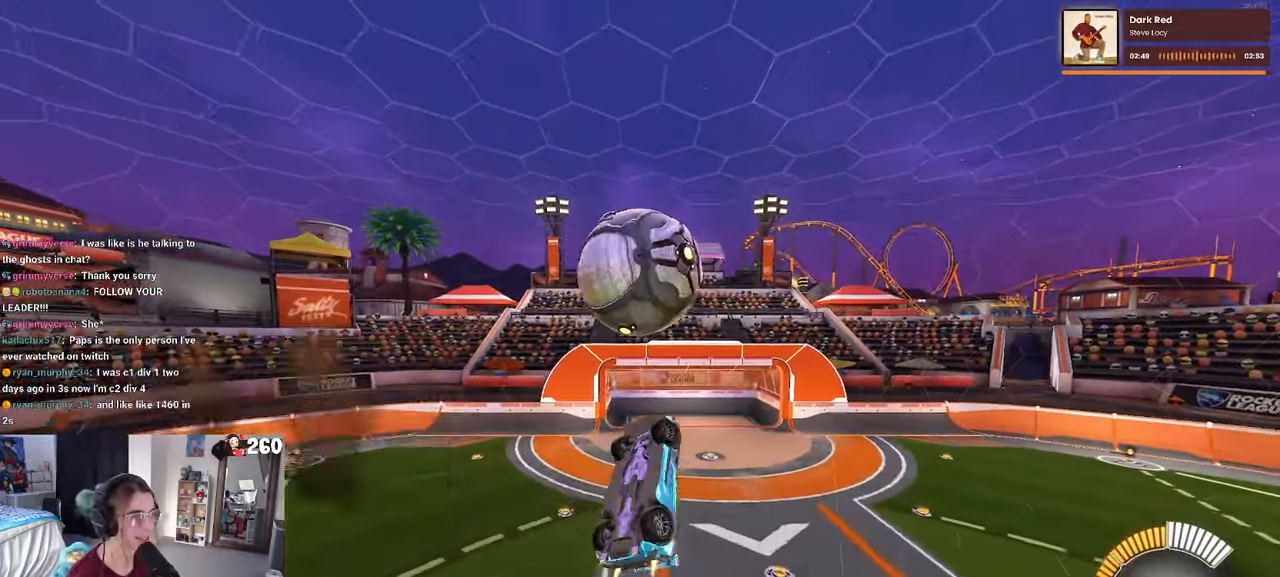
{"buttons": ["L1"], "left_stick": "up", "right_stick": "center", "events": [[100, "TRIANGLE", "down"], [133, "left_stick", "down-right"], [233, "TRIANGLE", "up"], [250, "L1", "down"], [316, "R1", "up"], [400, "left_stick", "up-right"], [483, "left_stick", "up"]]}
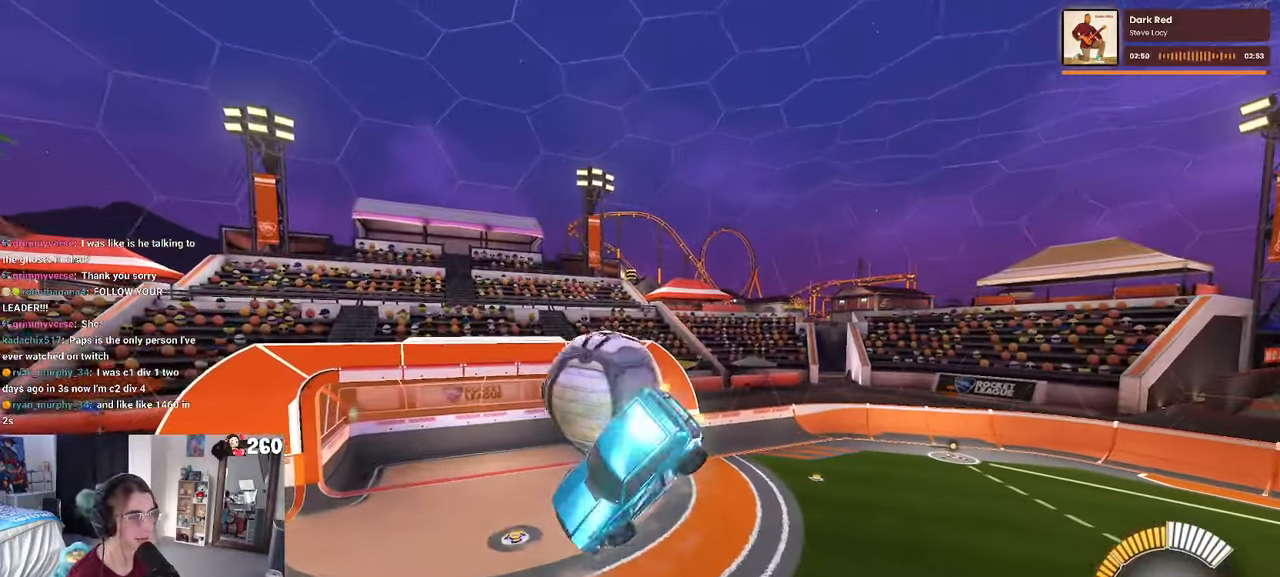
{"buttons": ["R1"], "left_stick": "center", "right_stick": "center", "events": [[16, "left_stick", "up-left"], [150, "left_stick", "down-left"], [183, "R1", "down"], [300, "L1", "up"], [483, "left_stick", "center"]]}
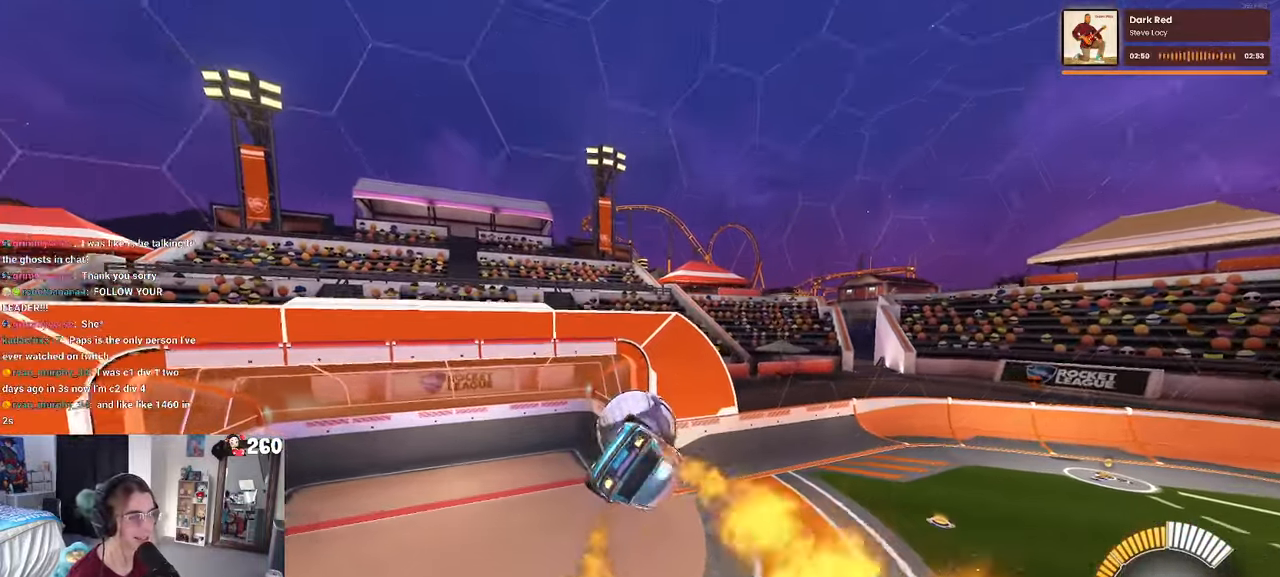
{"buttons": ["L1"], "left_stick": "up-left", "right_stick": "center", "events": [[133, "left_stick", "up"], [300, "L1", "down"], [433, "R1", "up"], [467, "left_stick", "up-left"]]}
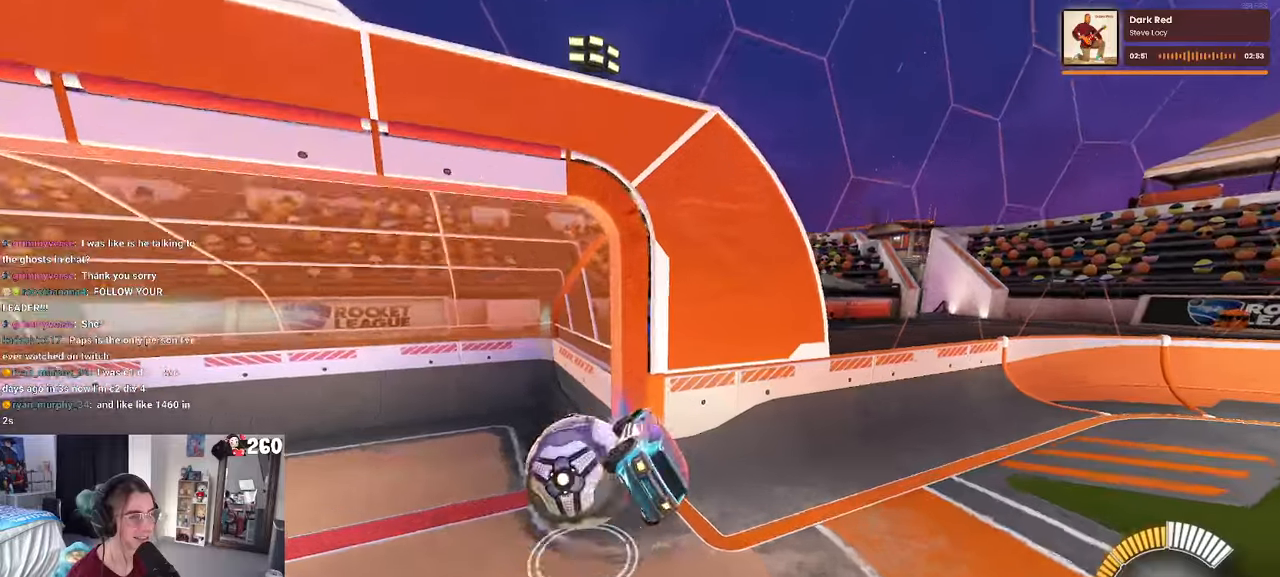
{"buttons": [], "left_stick": "center", "right_stick": "center", "events": [[200, "L1", "up"], [233, "left_stick", "left"], [267, "TRIANGLE", "down"], [367, "left_stick", "center"], [383, "TRIANGLE", "up"]]}
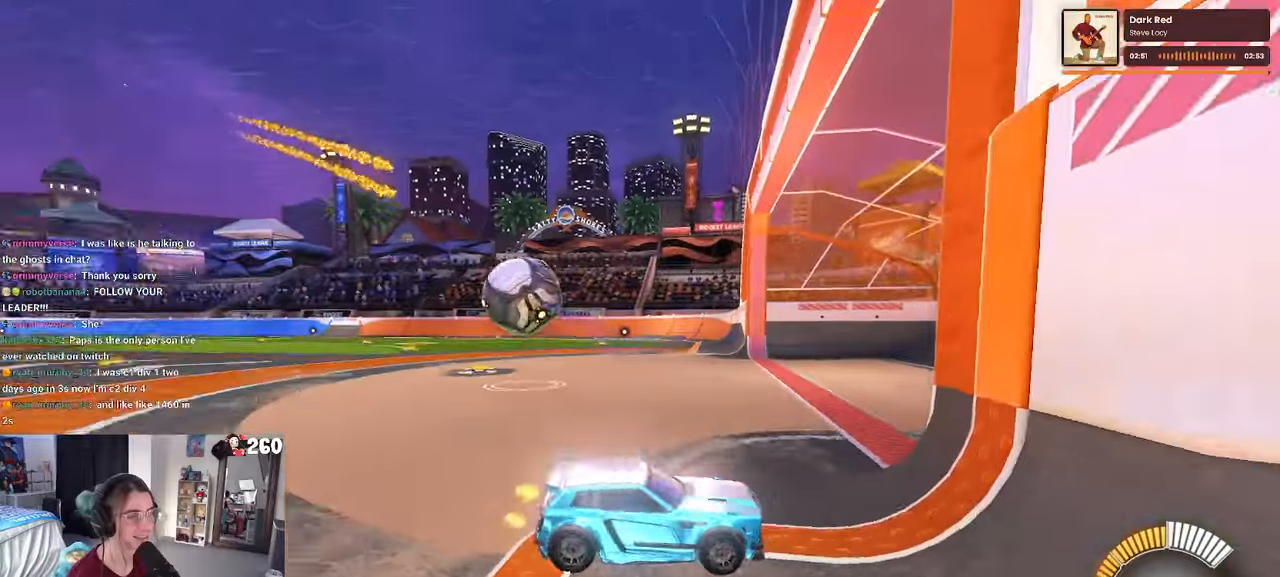
{"buttons": ["R1"], "left_stick": "left", "right_stick": "center", "events": [[67, "left_stick", "left"], [83, "R1", "down"], [100, "right_stick", "up-right"], [300, "R3", "down"], [433, "R3", "up"], [433, "right_stick", "center"]]}
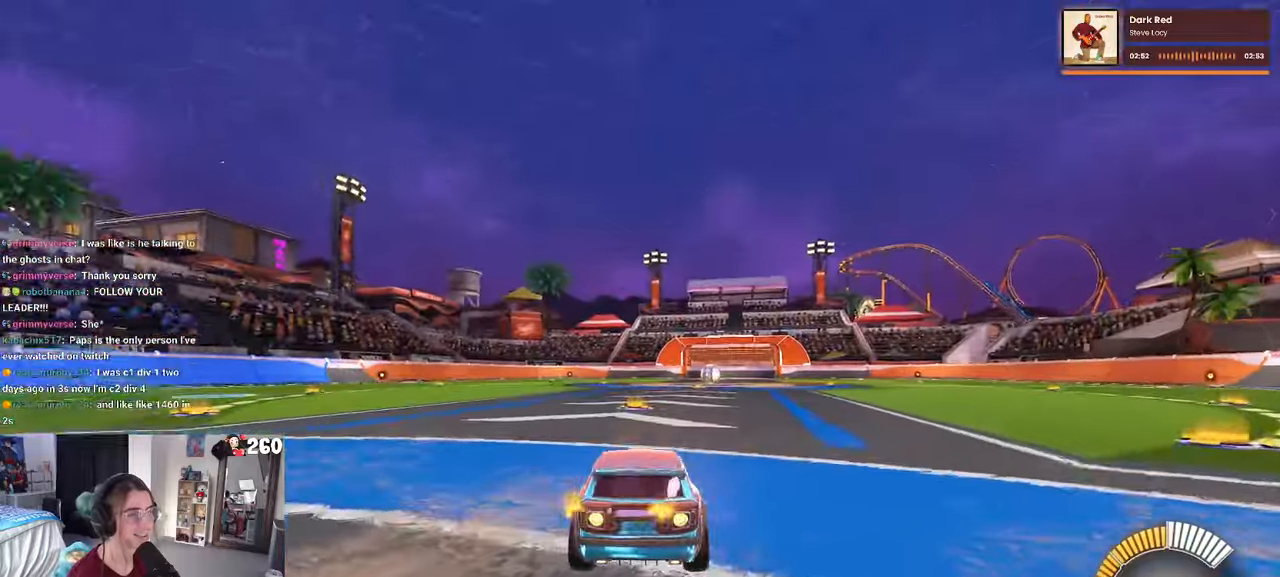
{"buttons": [], "left_stick": "center", "right_stick": "center", "events": [[183, "TRIANGLE", "down"], [233, "left_stick", "center"], [333, "TRIANGLE", "up"], [367, "R1", "up"], [433, "DPAD_UP", "down"], [500, "DPAD_UP", "up"]]}
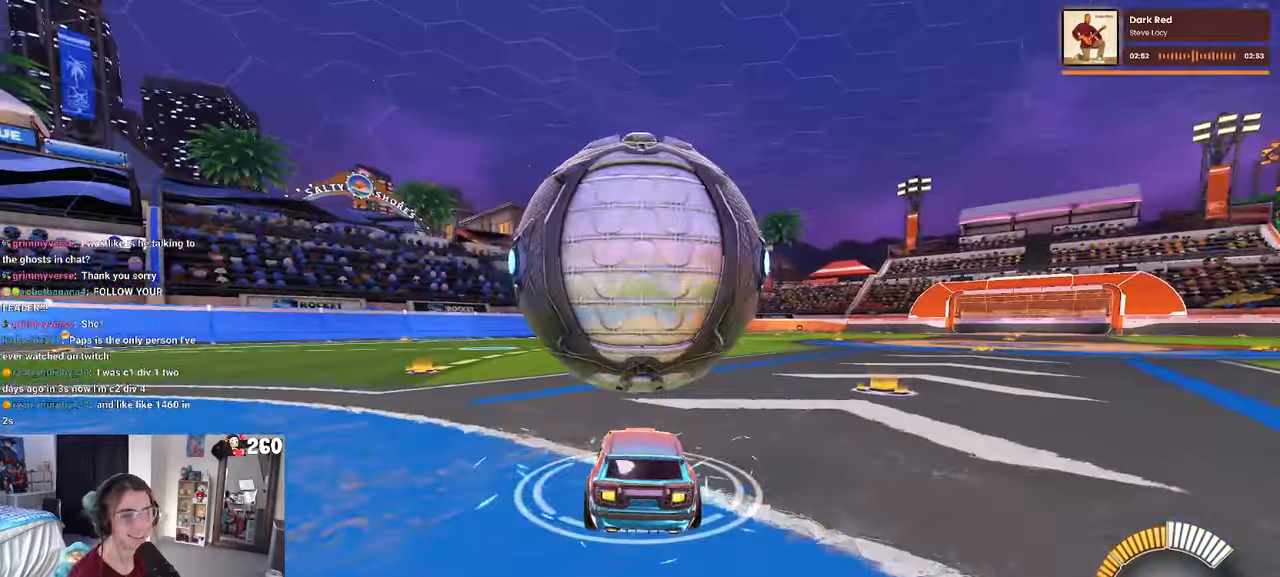
{"buttons": [], "left_stick": "center", "right_stick": "center", "events": [[217, "left_stick", "right"], [317, "left_stick", "center"], [383, "R1", "down"], [500, "R1", "up"]]}
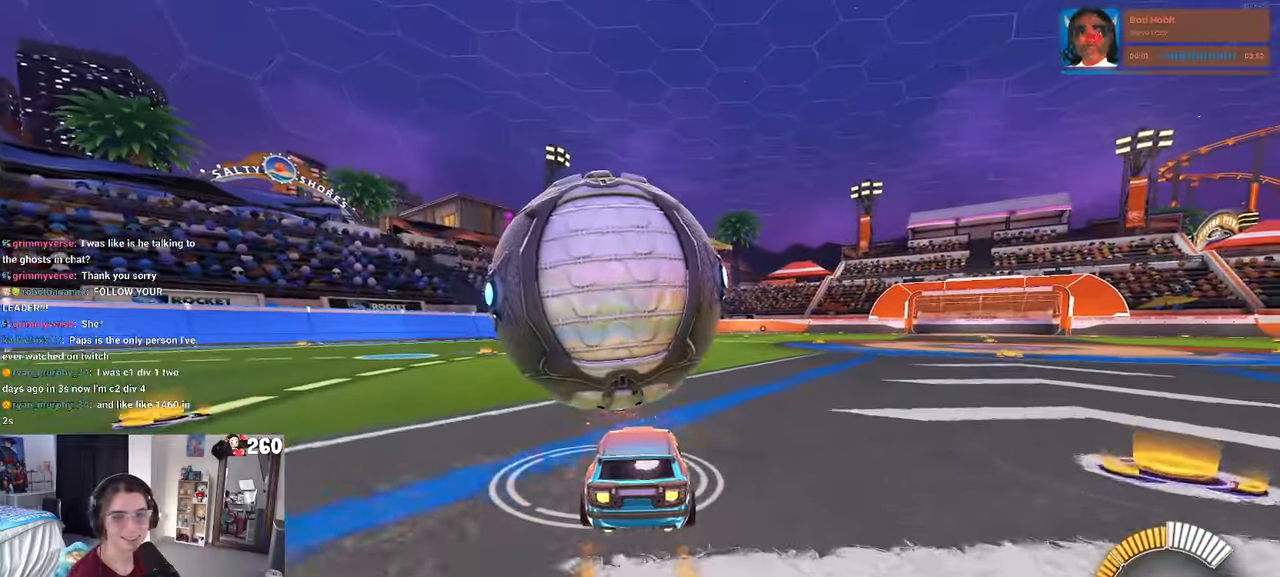
{"buttons": ["R1"], "left_stick": "center", "right_stick": "center", "events": [[250, "left_stick", "left"], [283, "R1", "down"], [433, "left_stick", "center"]]}
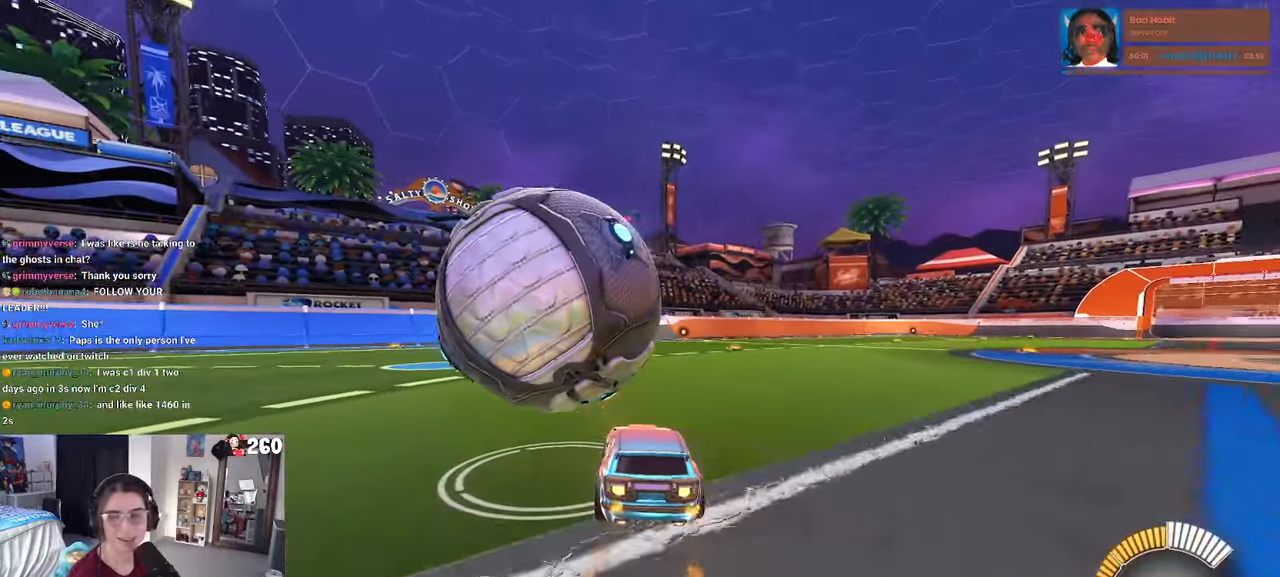
{"buttons": [], "left_stick": "center", "right_stick": "center", "events": [[67, "R1", "up"], [200, "left_stick", "left"], [383, "left_stick", "center"]]}
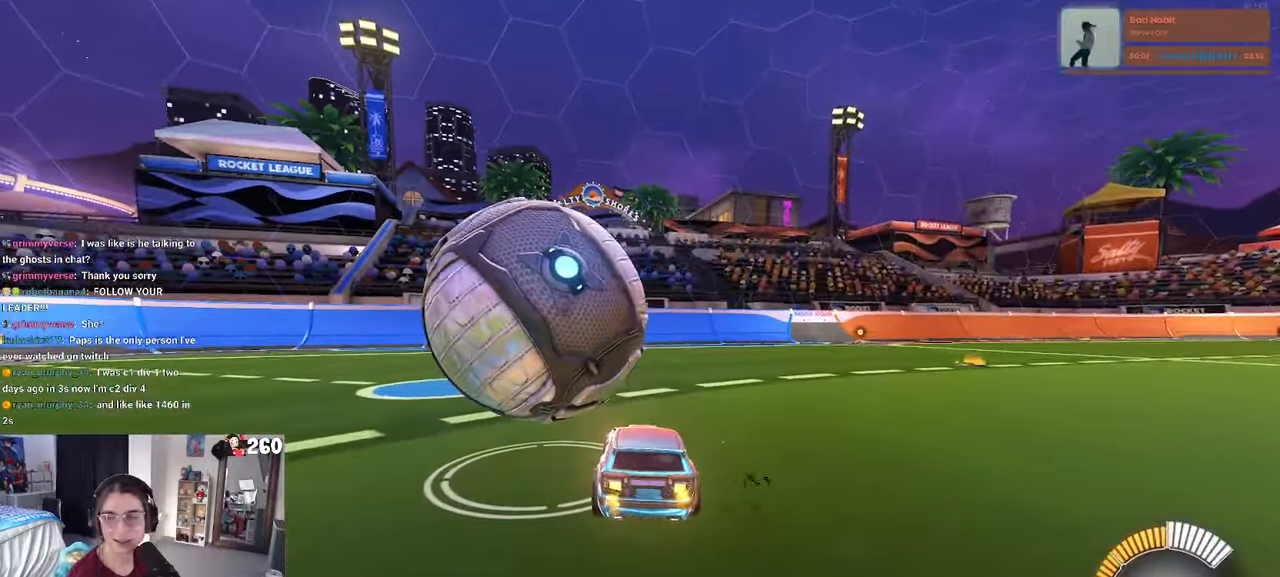
{"buttons": ["R1"], "left_stick": "center", "right_stick": "center", "events": [[17, "left_stick", "left"], [283, "left_stick", "center"], [467, "R1", "down"]]}
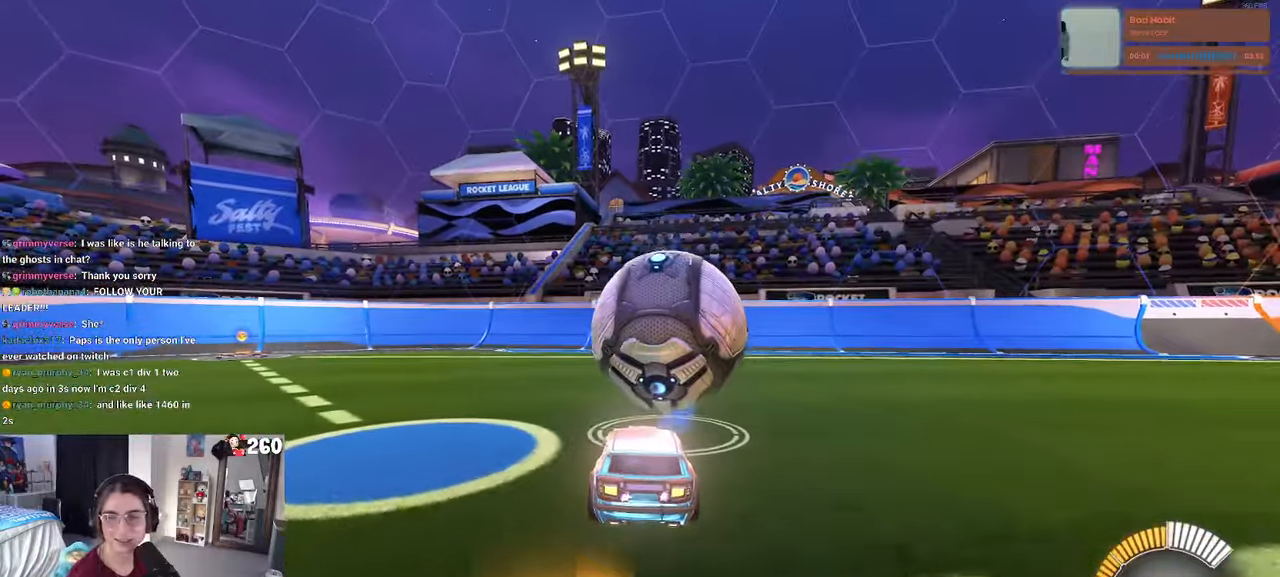
{"buttons": [], "left_stick": "center", "right_stick": "center", "events": [[183, "TRIANGLE", "down"], [183, "left_stick", "right"], [317, "TRIANGLE", "up"], [333, "left_stick", "center"], [500, "R1", "up"]]}
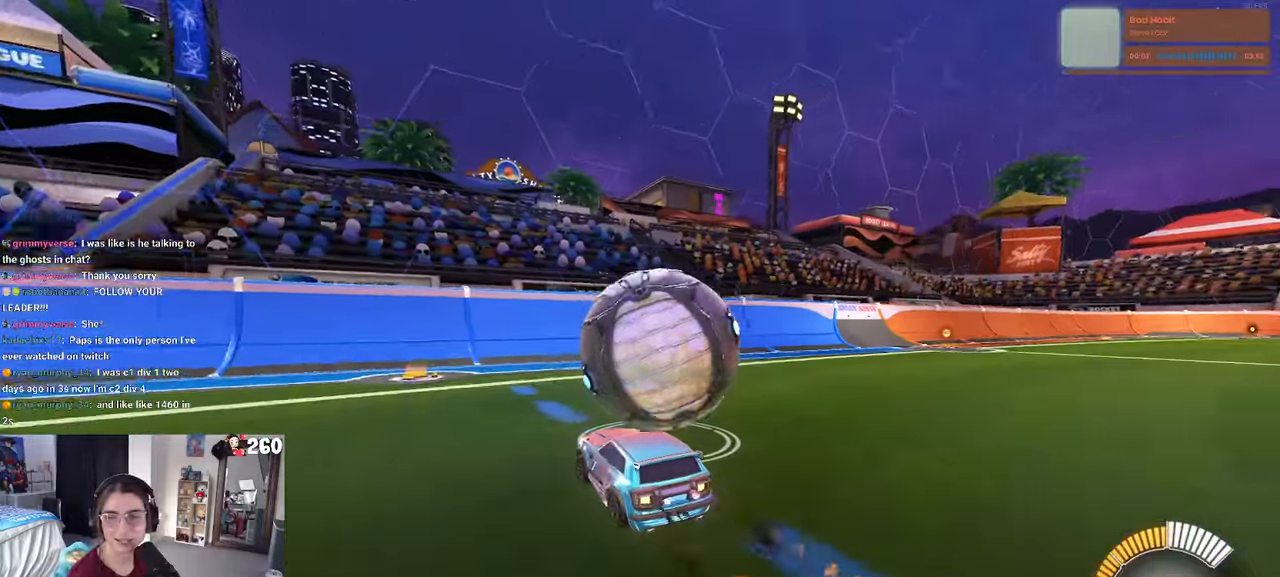
{"buttons": [], "left_stick": "center", "right_stick": "center", "events": [[217, "left_stick", "right"], [267, "L2", "down"], [417, "left_stick", "center"], [450, "L2", "up"]]}
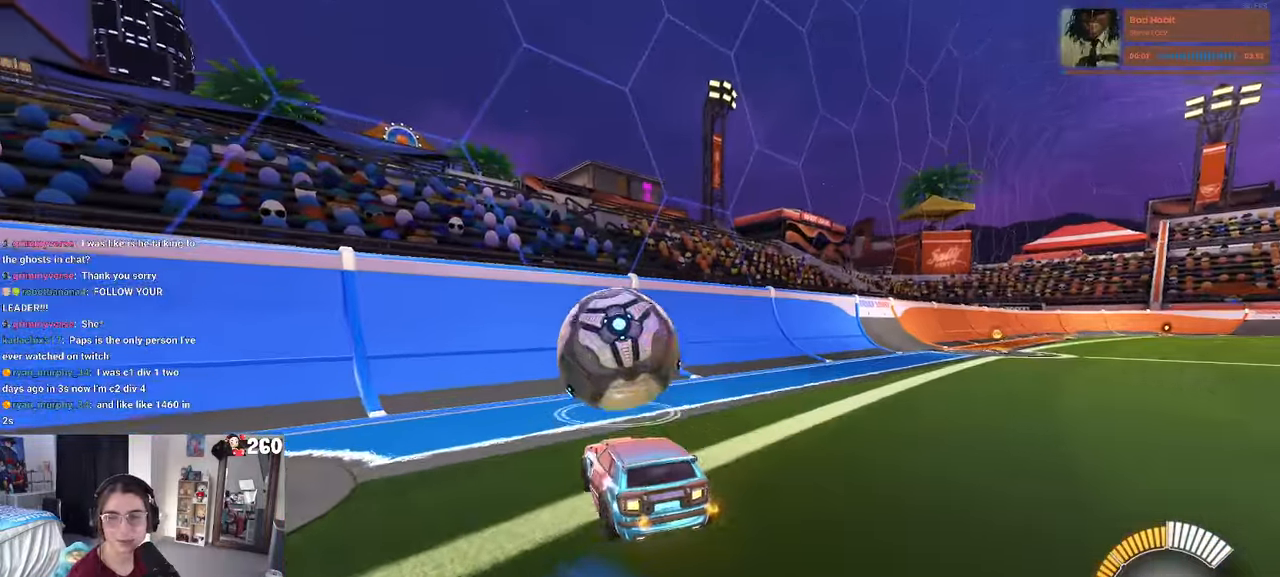
{"buttons": ["R1"], "left_stick": "center", "right_stick": "center", "events": [[83, "R1", "down"], [217, "left_stick", "left"], [367, "left_stick", "center"]]}
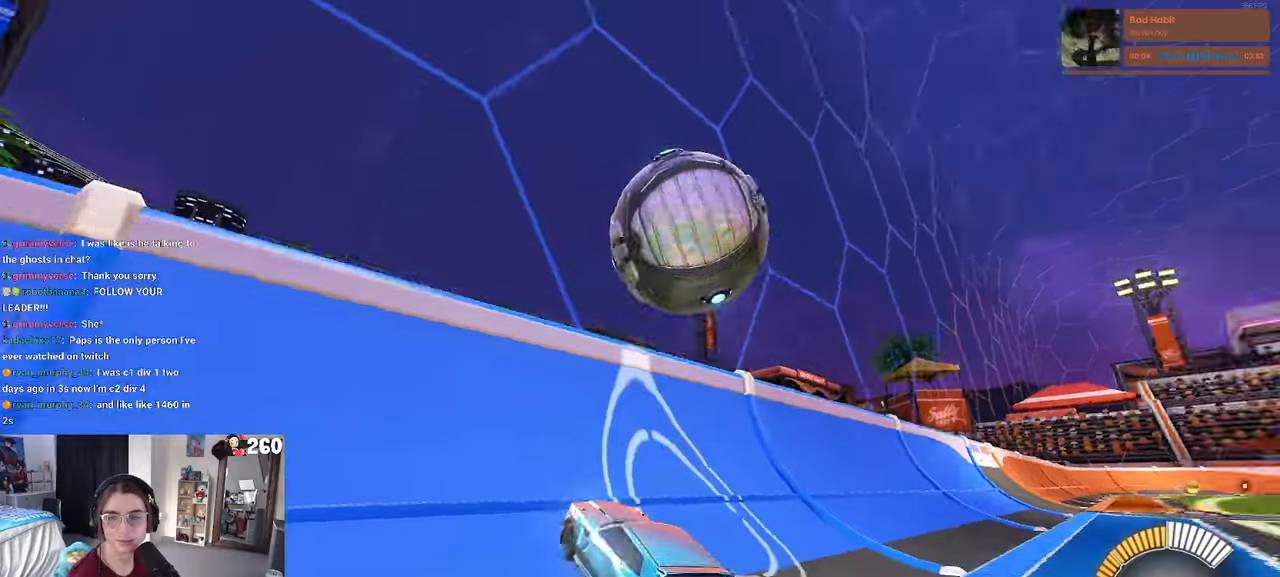
{"buttons": ["CROSS", "L1"], "left_stick": "right", "right_stick": "center", "events": [[167, "R1", "up"], [317, "left_stick", "right"], [467, "CROSS", "down"], [467, "L1", "down"]]}
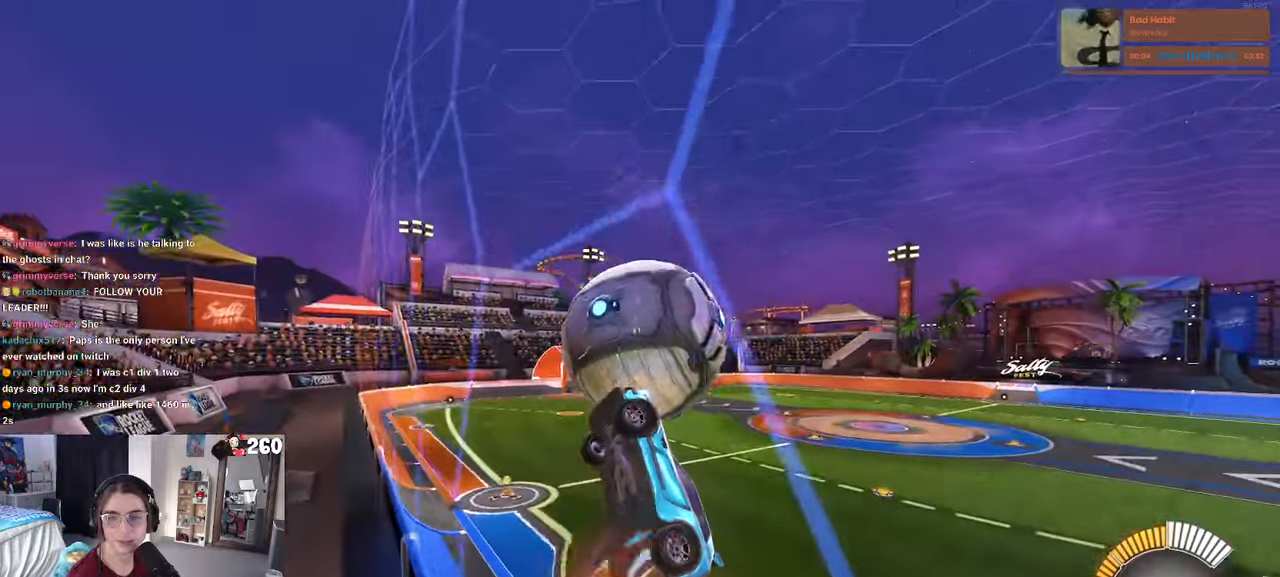
{"buttons": ["L1"], "left_stick": "left", "right_stick": "center", "events": [[134, "CROSS", "up"], [300, "left_stick", "center"], [367, "left_stick", "up-left"], [450, "left_stick", "left"]]}
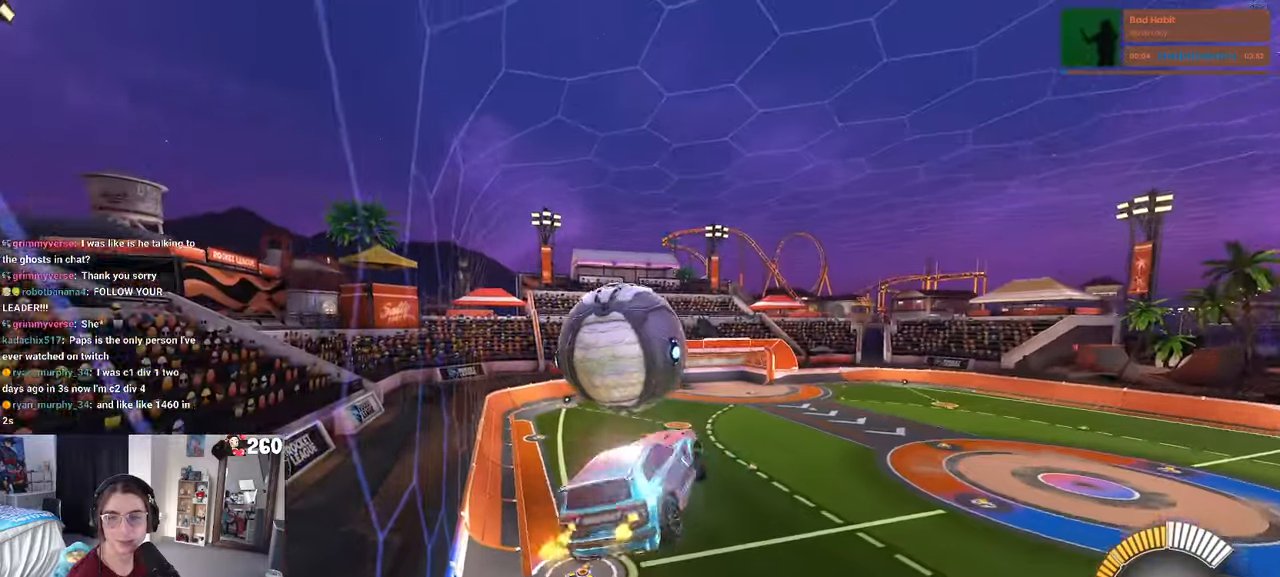
{"buttons": ["CROSS", "R1"], "left_stick": "up-left", "right_stick": "center", "events": [[67, "left_stick", "down-left"], [100, "R1", "down"], [217, "L1", "up"], [350, "left_stick", "up-left"], [450, "CROSS", "down"]]}